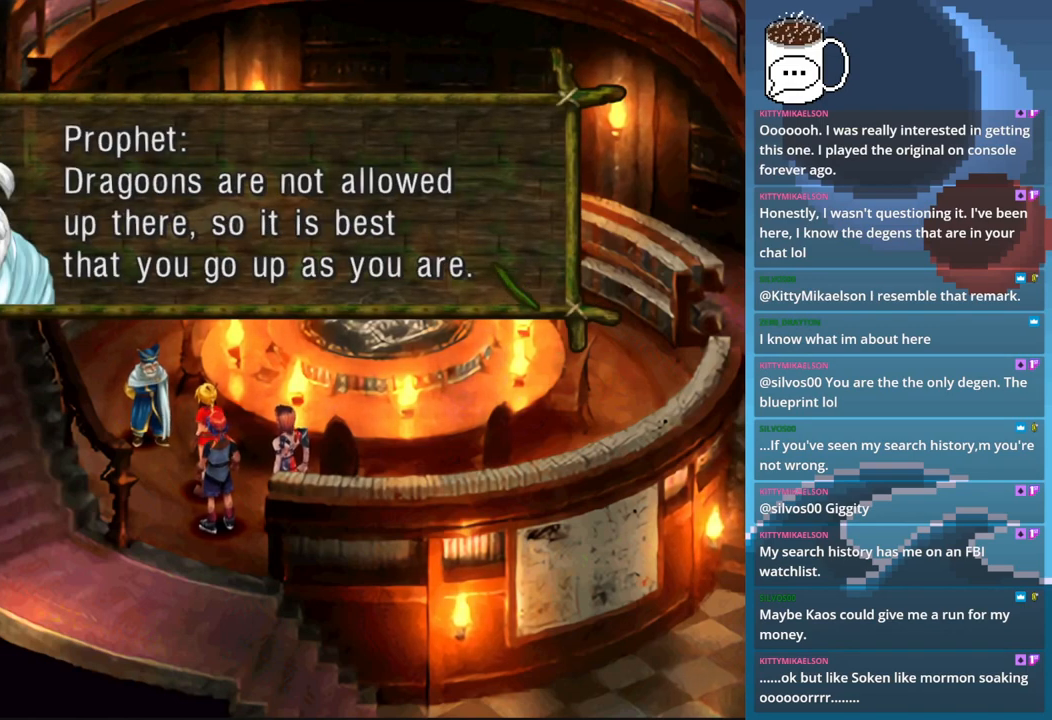
Gameplay with a controller (PlayStation layout); each line is a JSON object with the inputs held at the frame after it. "events" lists button and stick changes between this image and that frame as [ms after this image, input, new state], when the widget could be followed in between. Not read: L3 R3 right_stick.
{"buttons": [], "left_stick": "center", "events": [[33, "CROSS", "up"]]}
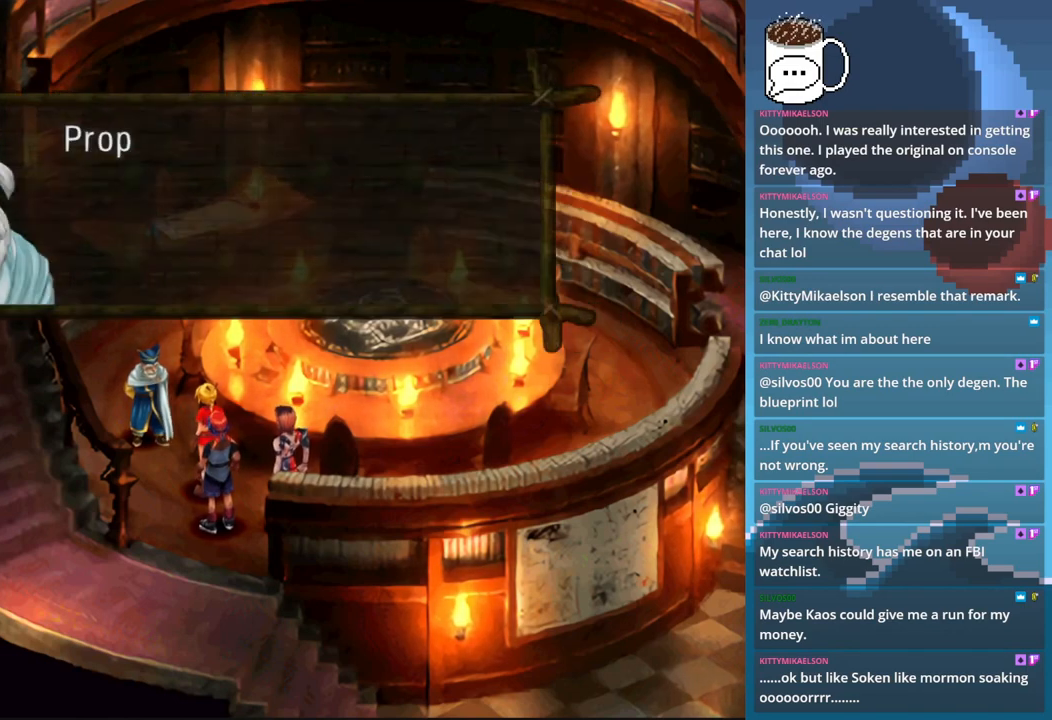
{"buttons": [], "left_stick": "center", "events": []}
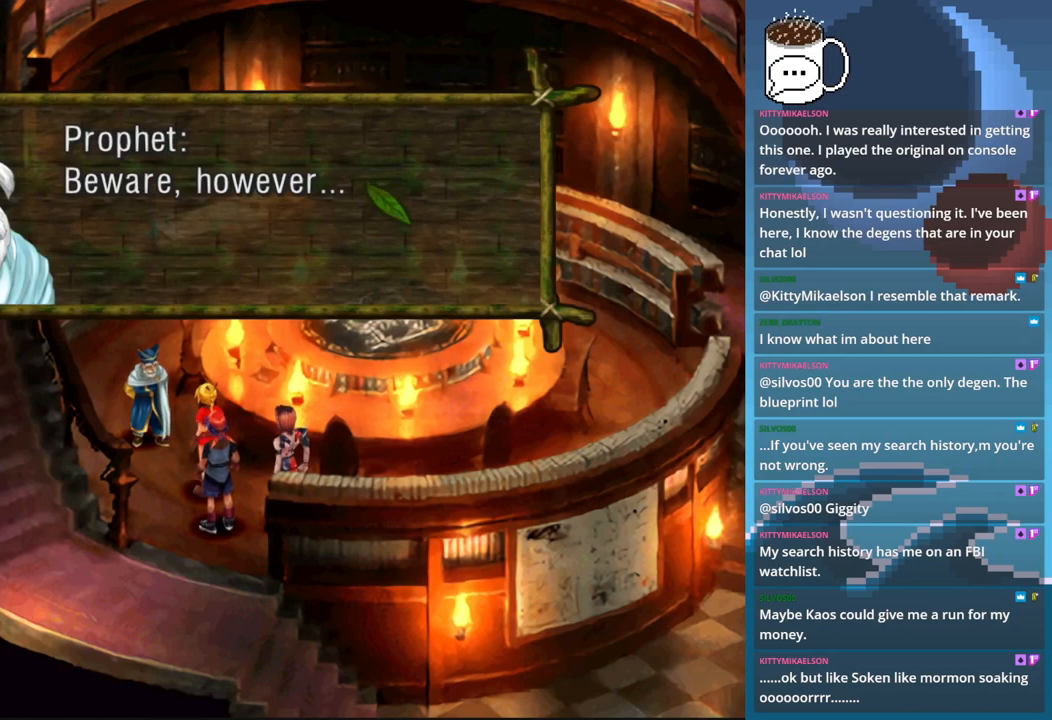
{"buttons": [], "left_stick": "center", "events": []}
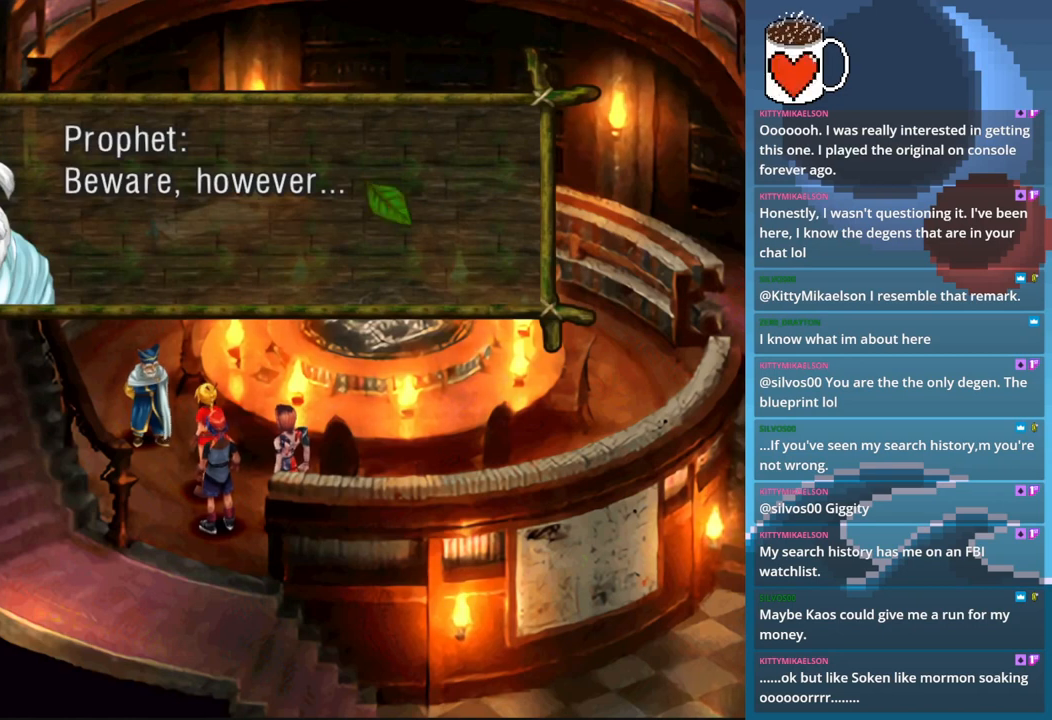
{"buttons": [], "left_stick": "center", "events": [[267, "CROSS", "down"], [433, "CROSS", "up"]]}
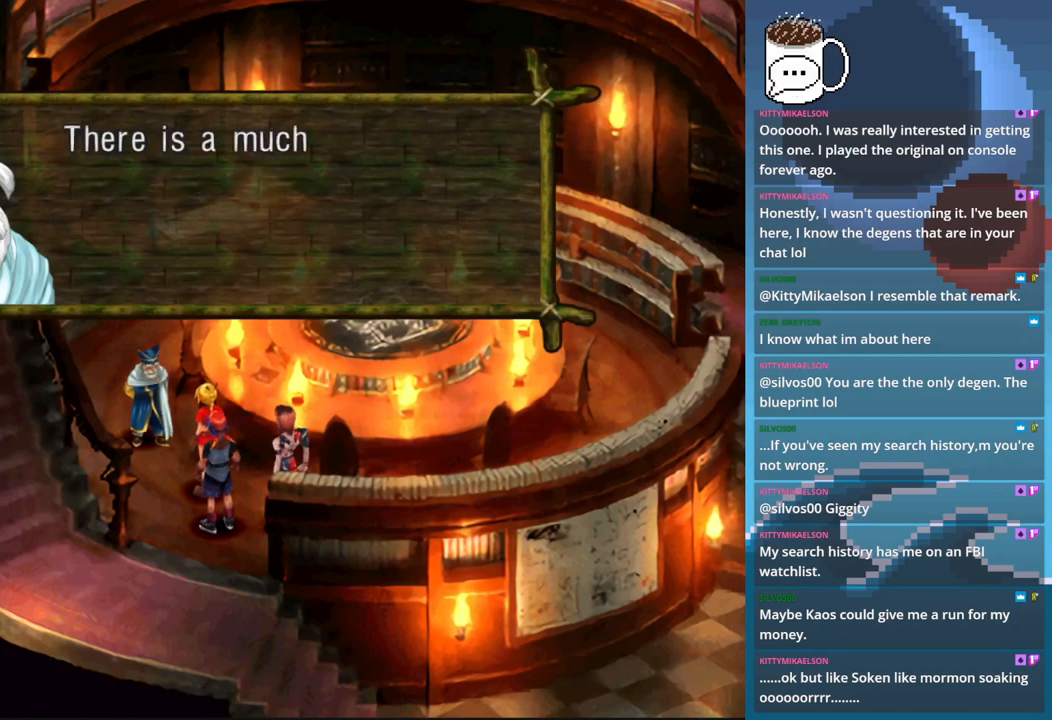
{"buttons": [], "left_stick": "center", "events": []}
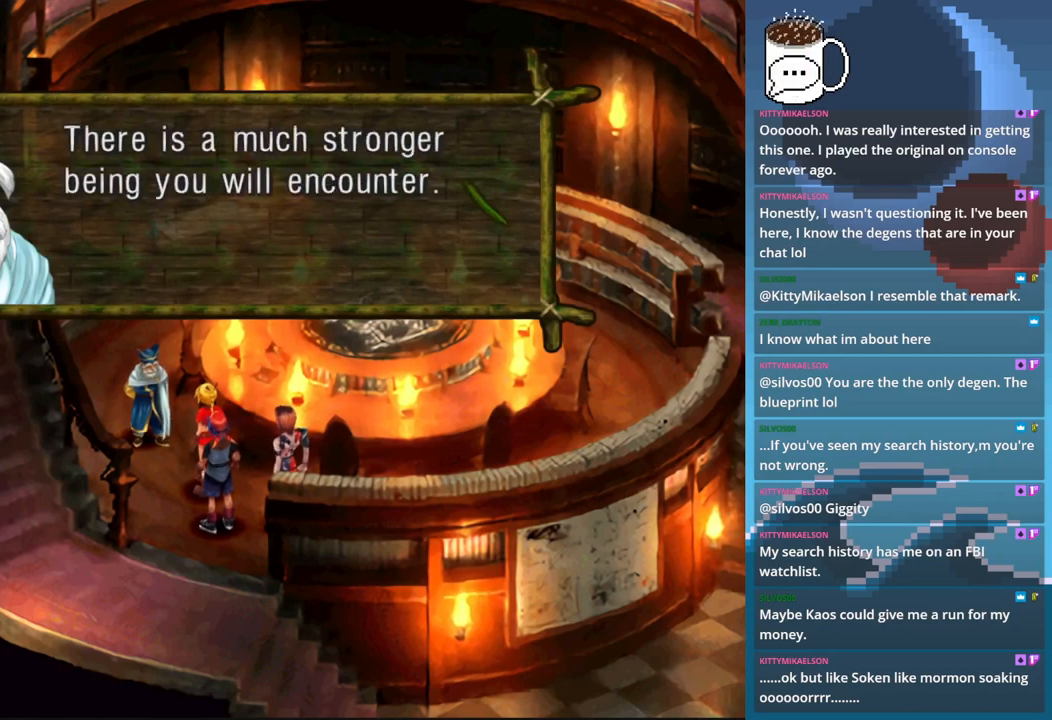
{"buttons": [], "left_stick": "center", "events": []}
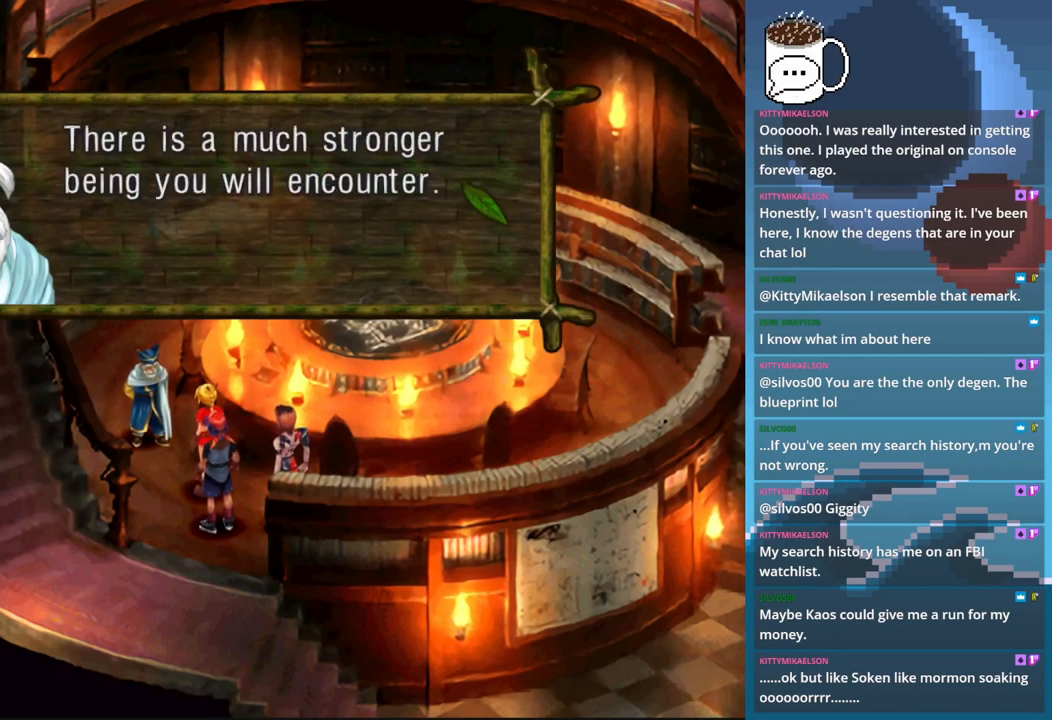
{"buttons": [], "left_stick": "center", "events": []}
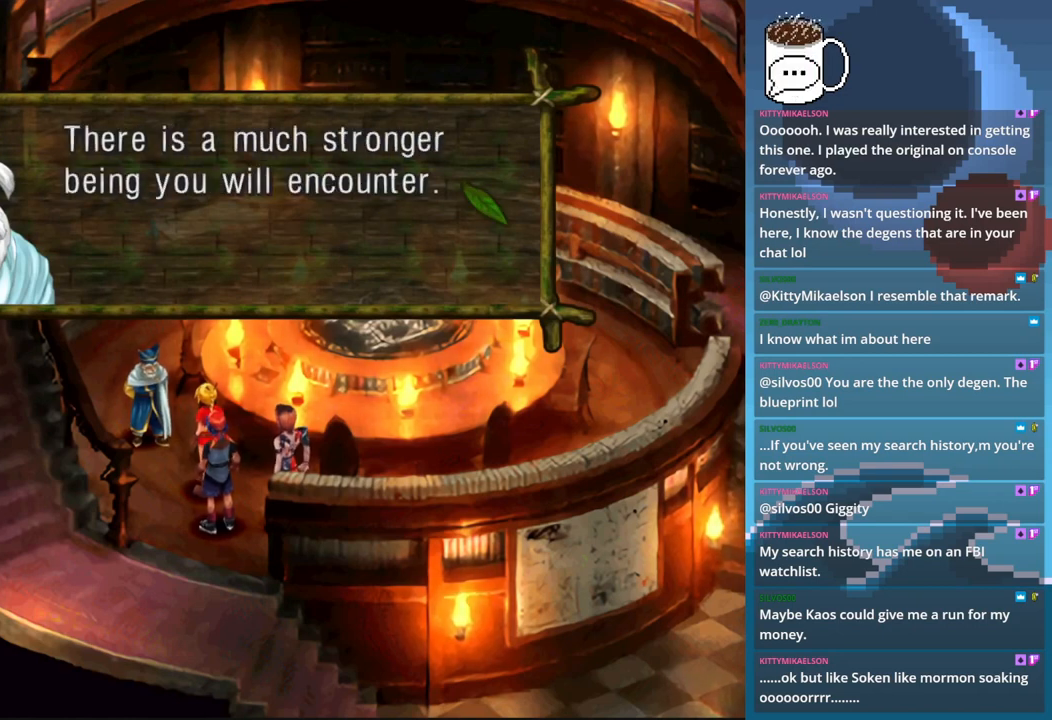
{"buttons": [], "left_stick": "center", "events": []}
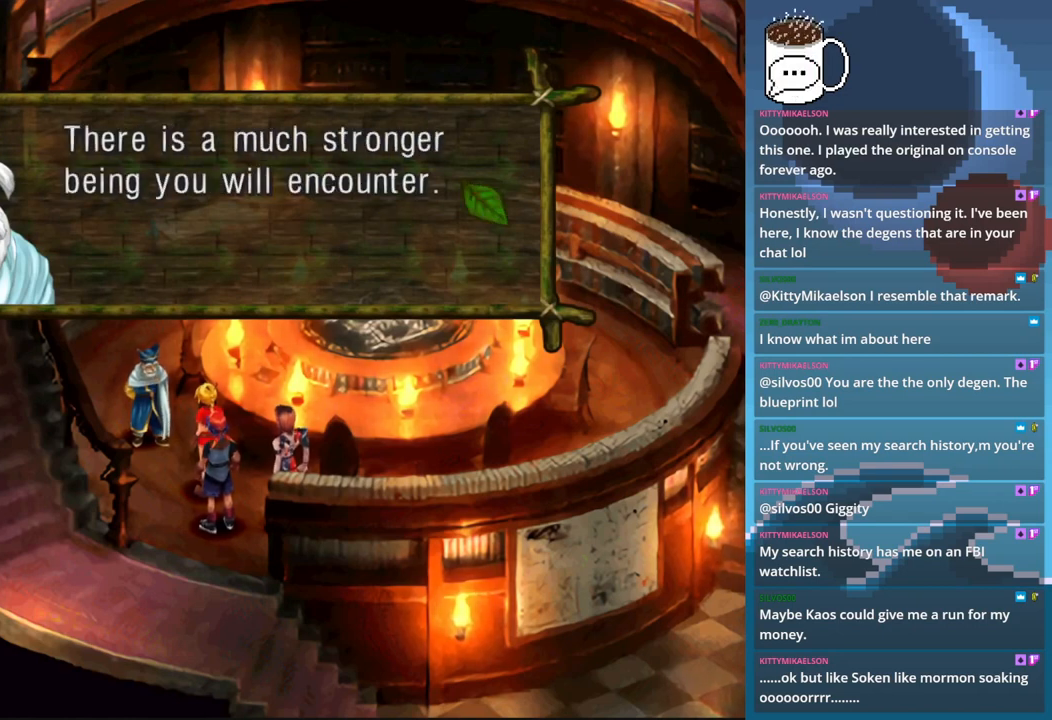
{"buttons": [], "left_stick": "center", "events": [[300, "CROSS", "down"], [433, "CROSS", "up"]]}
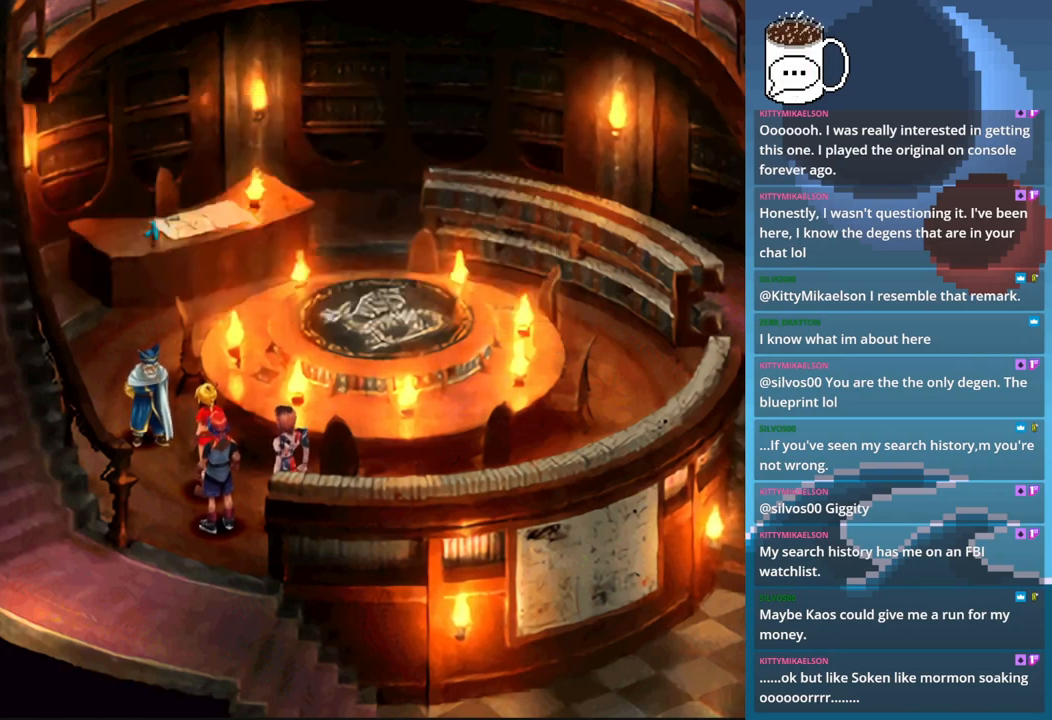
{"buttons": [], "left_stick": "center", "events": []}
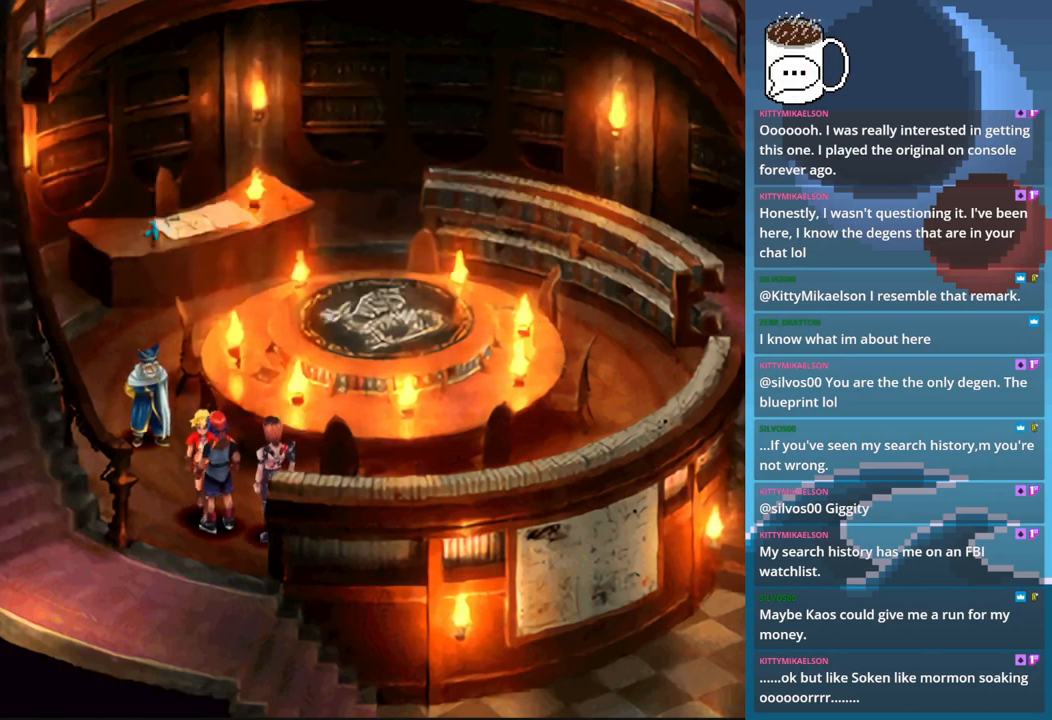
{"buttons": [], "left_stick": "center", "events": []}
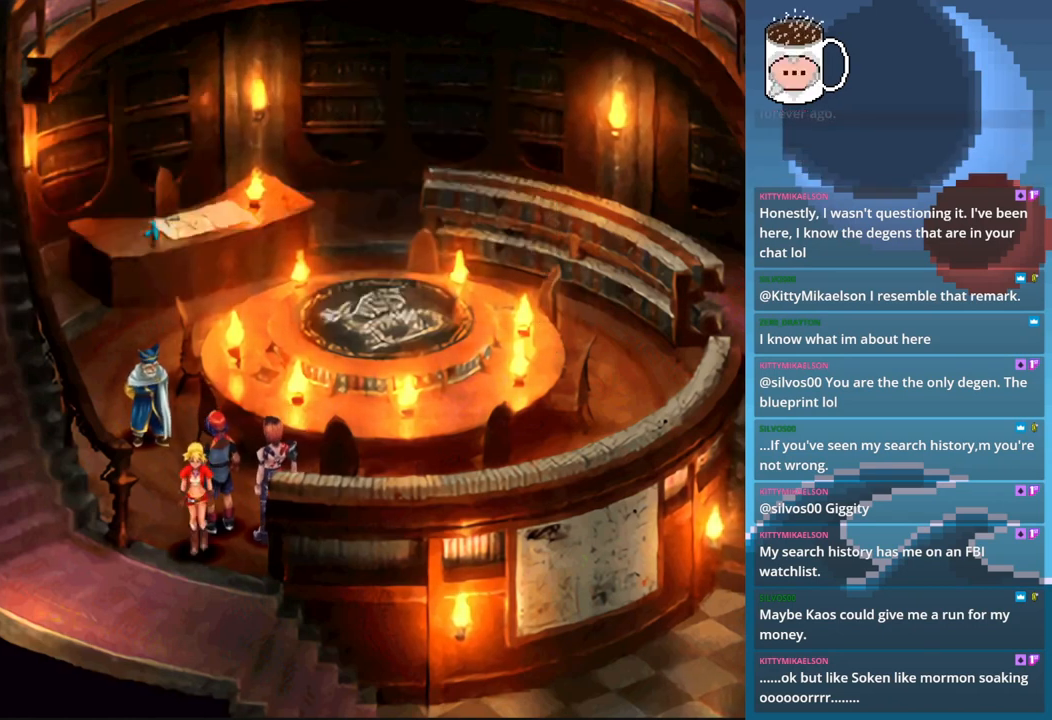
{"buttons": [], "left_stick": "center", "events": []}
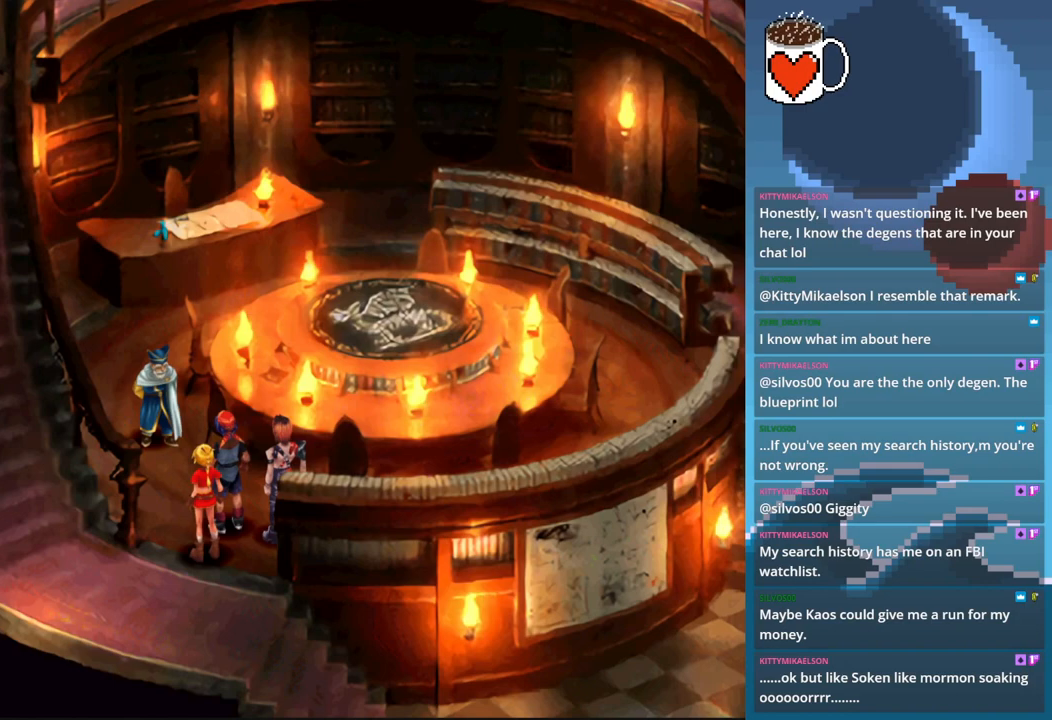
{"buttons": [], "left_stick": "center", "events": []}
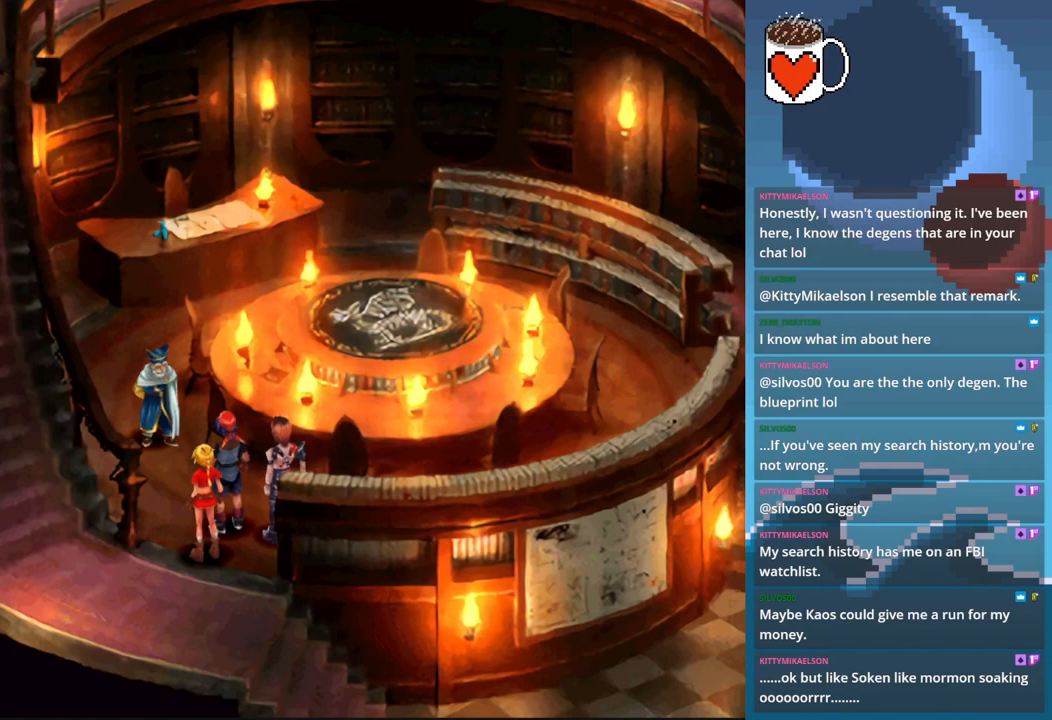
{"buttons": ["CIRCLE"], "left_stick": "down-left", "events": [[167, "left_stick", "down"], [267, "CIRCLE", "down"], [367, "left_stick", "down-left"]]}
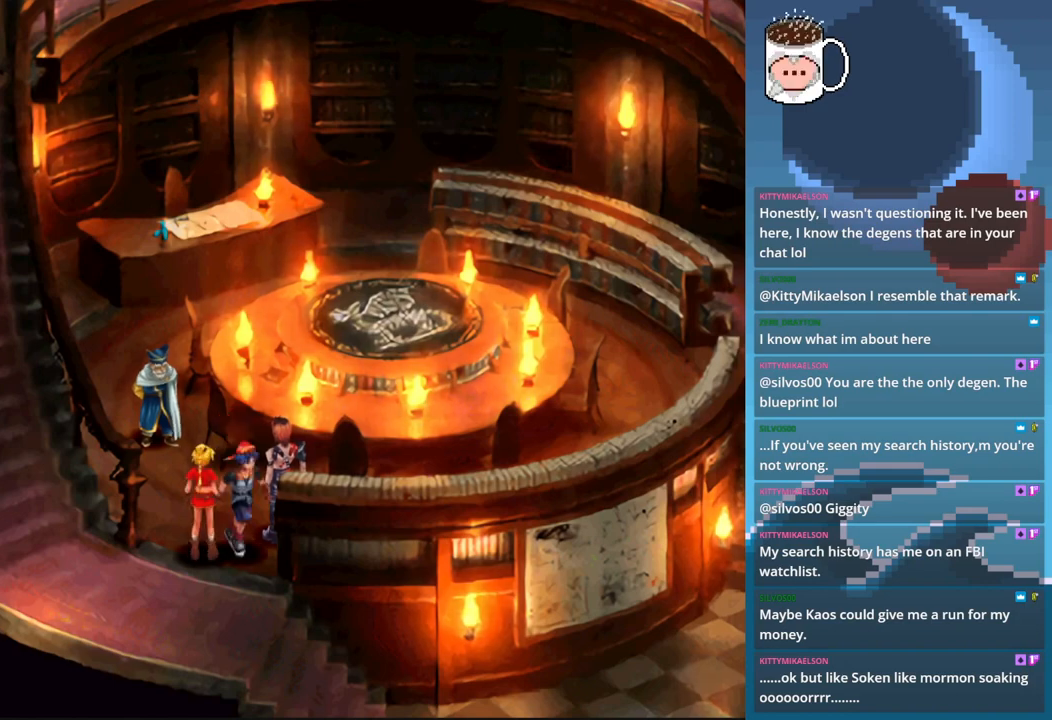
{"buttons": ["CIRCLE"], "left_stick": "up-left", "events": [[233, "left_stick", "left"], [367, "left_stick", "up-left"]]}
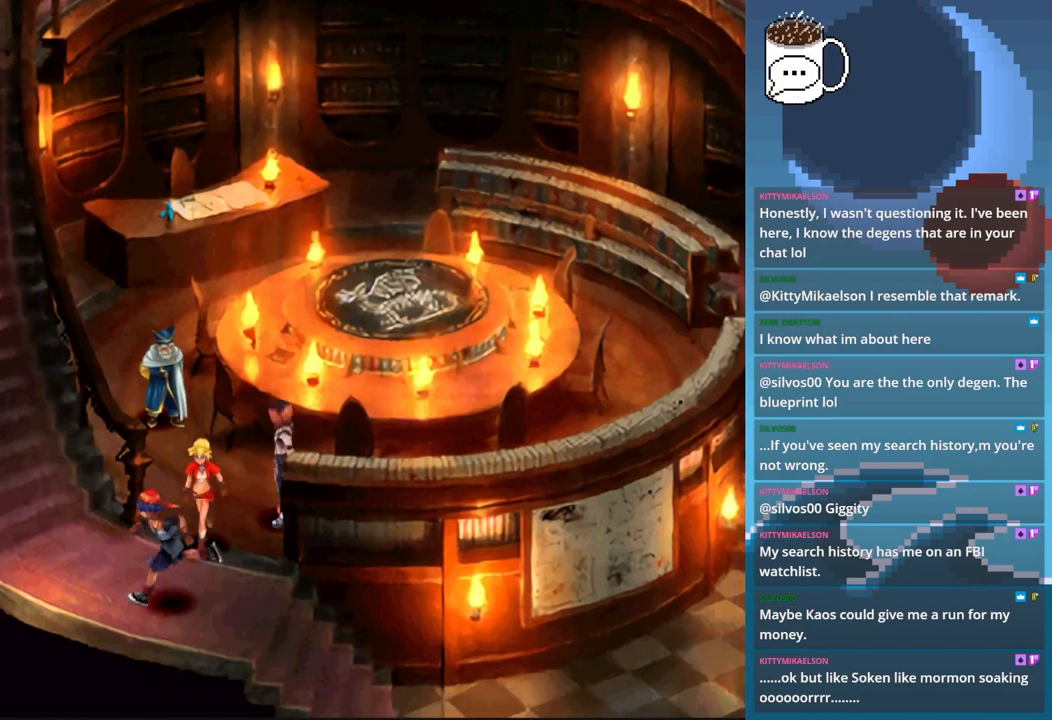
{"buttons": ["CIRCLE"], "left_stick": "up", "events": [[333, "left_stick", "up"]]}
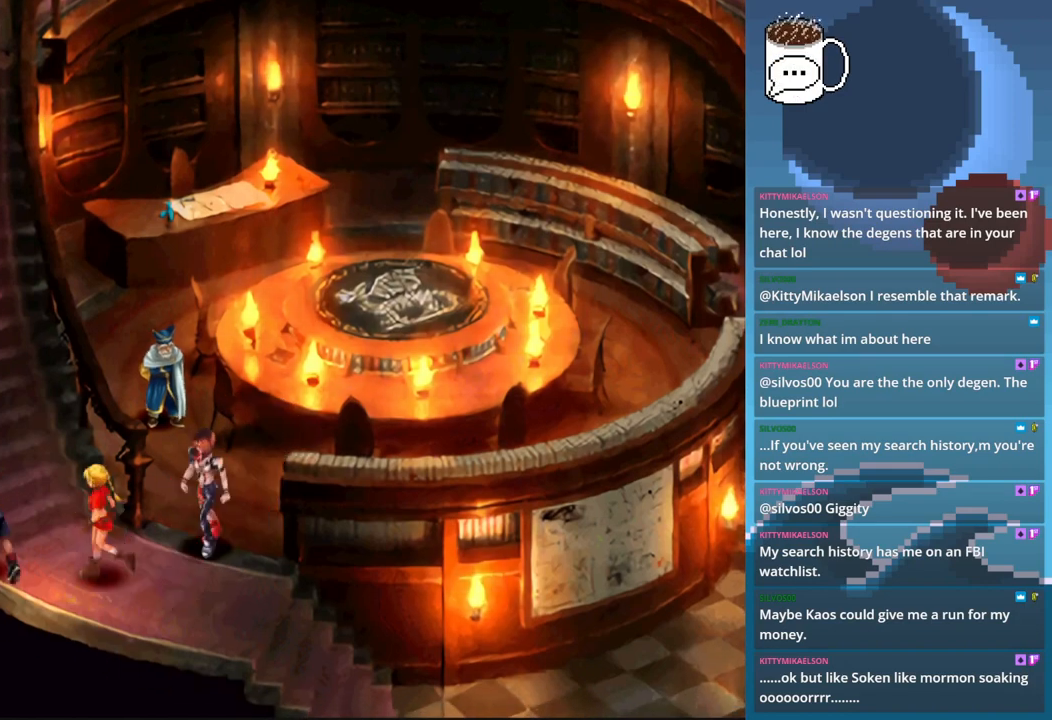
{"buttons": ["CIRCLE"], "left_stick": "up", "events": []}
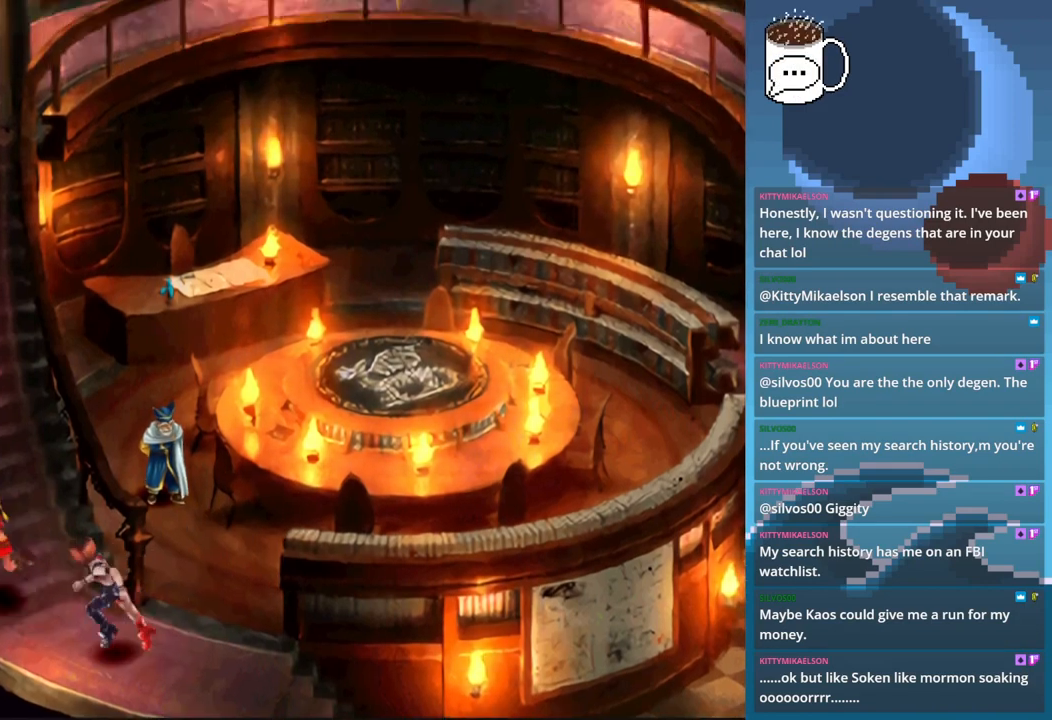
{"buttons": ["CIRCLE"], "left_stick": "up", "events": []}
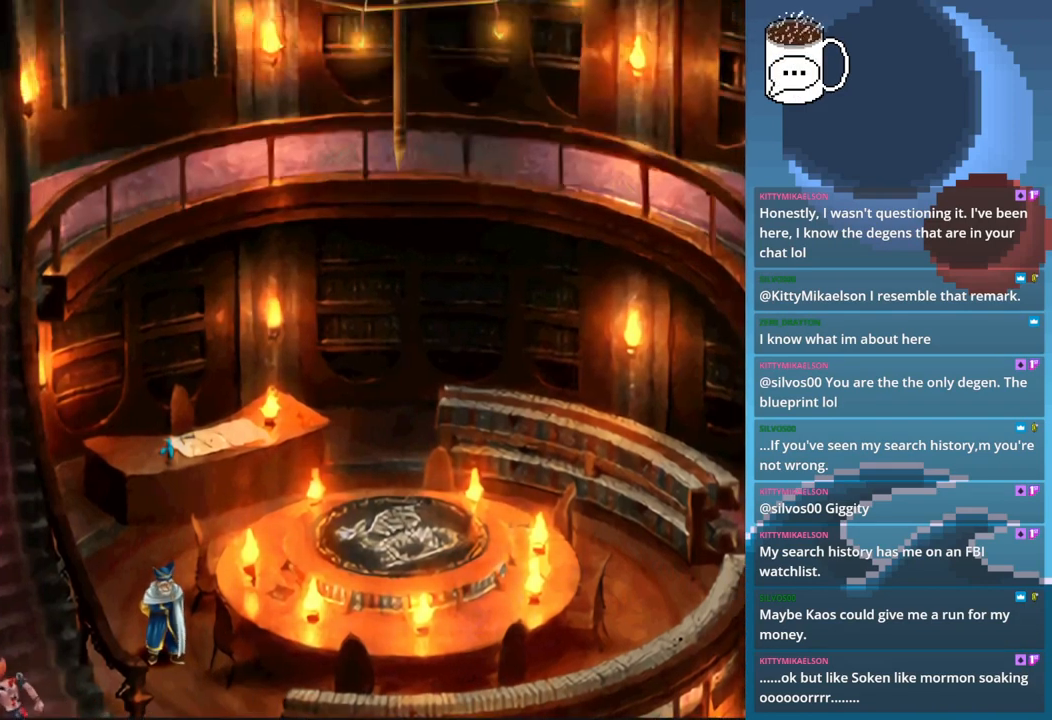
{"buttons": ["CIRCLE"], "left_stick": "up-right", "events": [[67, "left_stick", "up-right"]]}
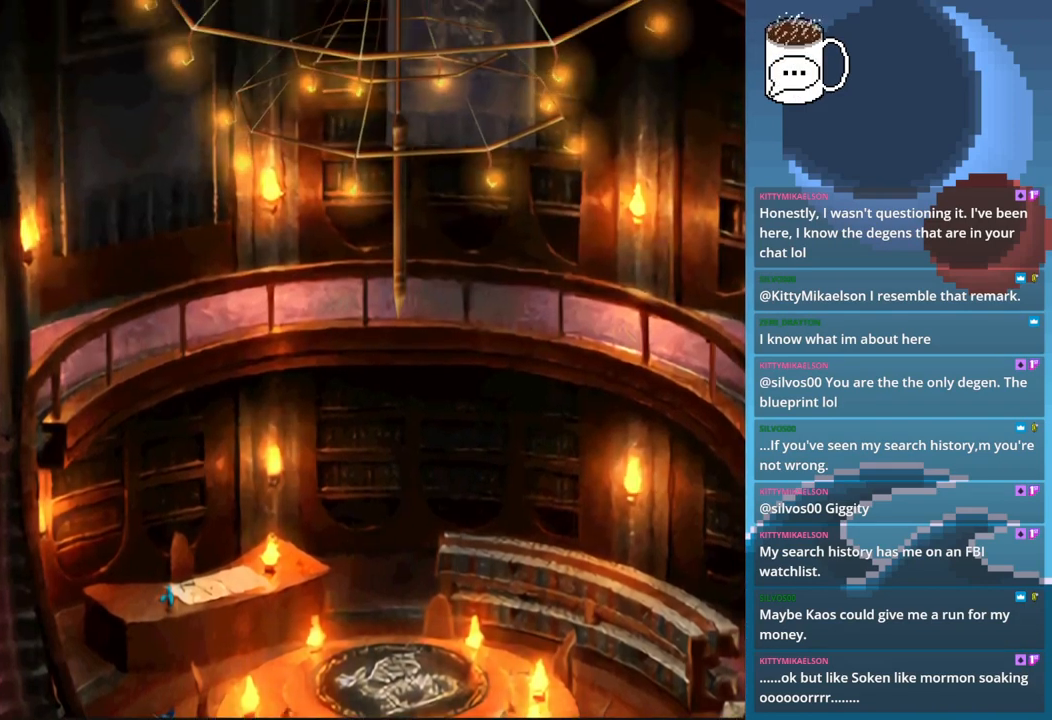
{"buttons": ["CIRCLE"], "left_stick": "up-right", "events": []}
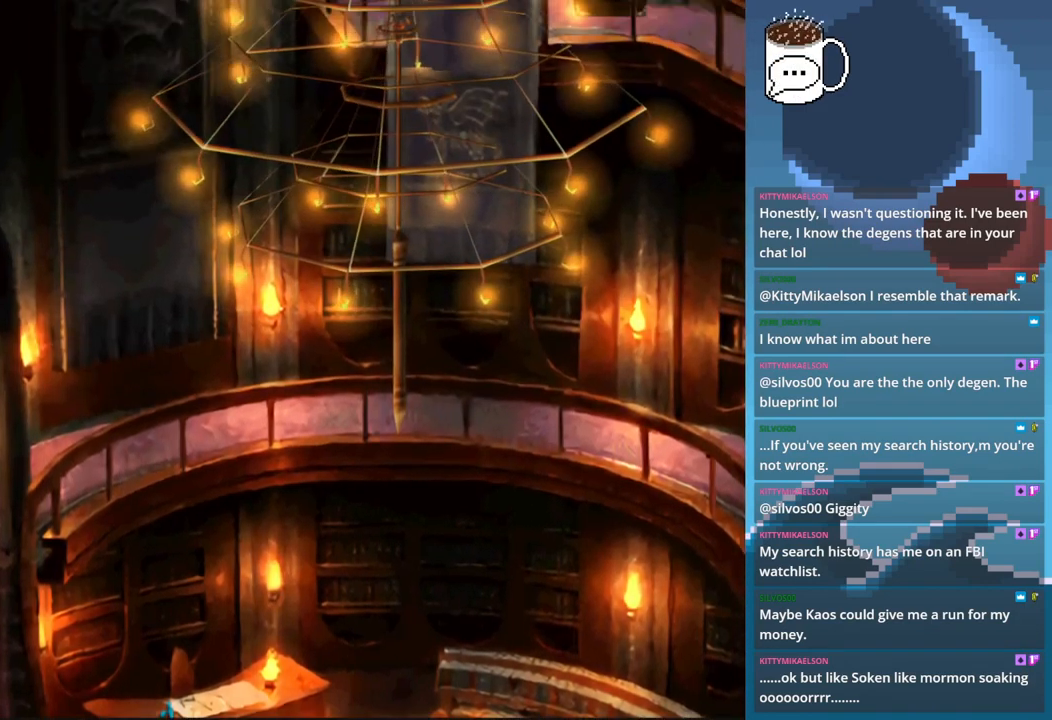
{"buttons": ["CIRCLE"], "left_stick": "right", "events": [[133, "left_stick", "right"]]}
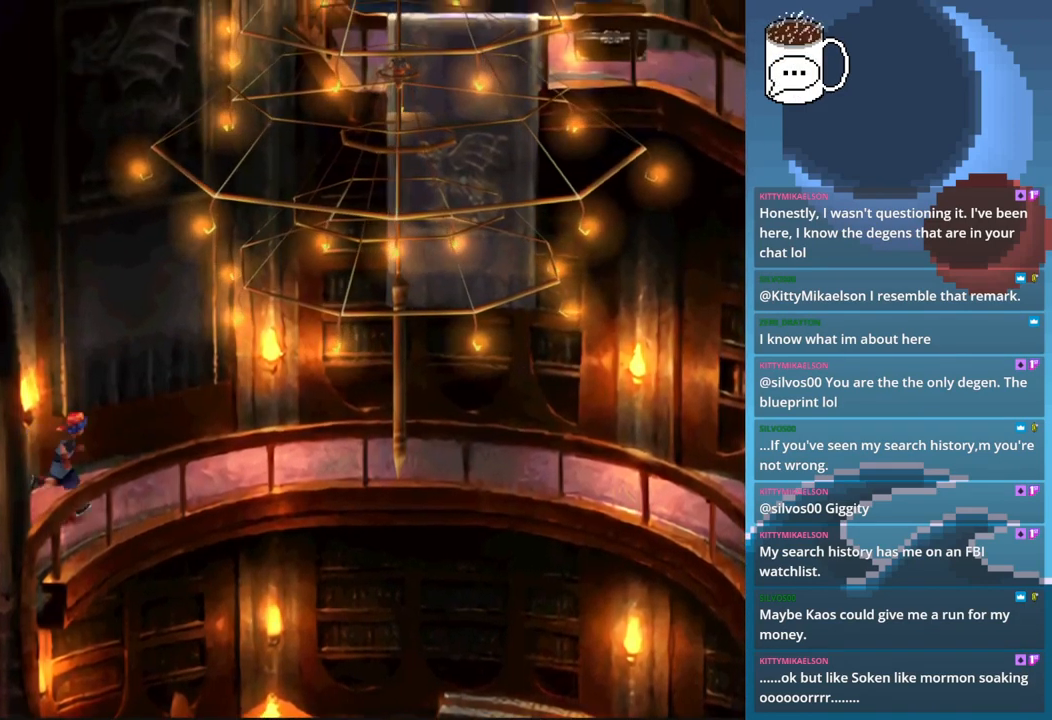
{"buttons": ["CIRCLE"], "left_stick": "right", "events": []}
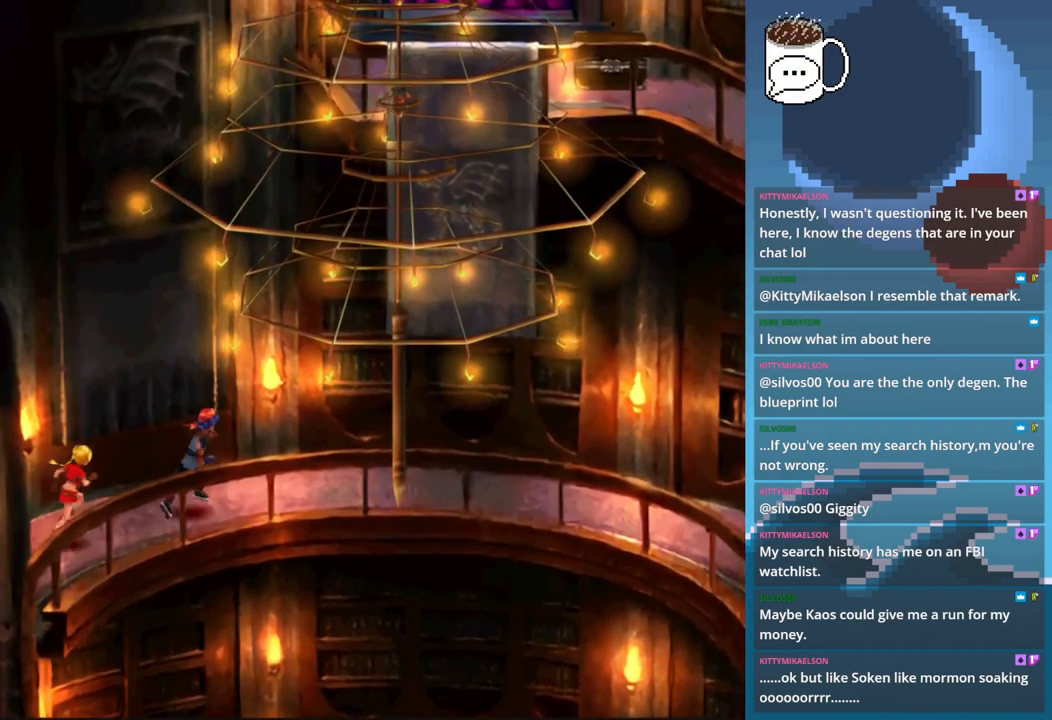
{"buttons": ["CIRCLE"], "left_stick": "right", "events": []}
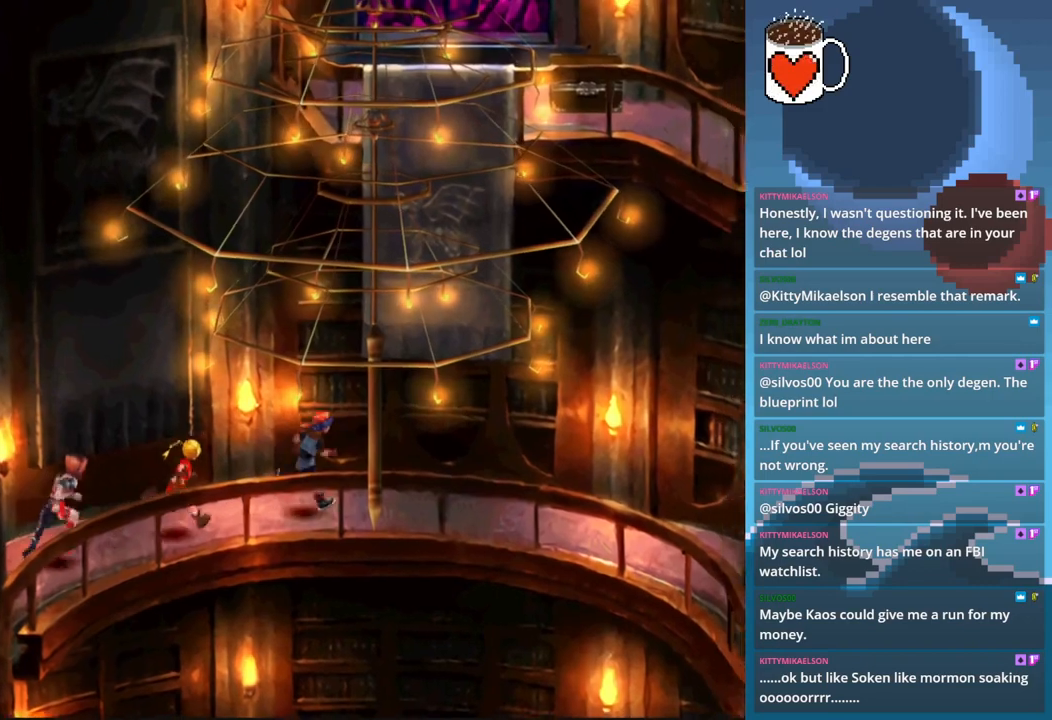
{"buttons": ["CIRCLE"], "left_stick": "down-right", "events": [[433, "left_stick", "down-right"]]}
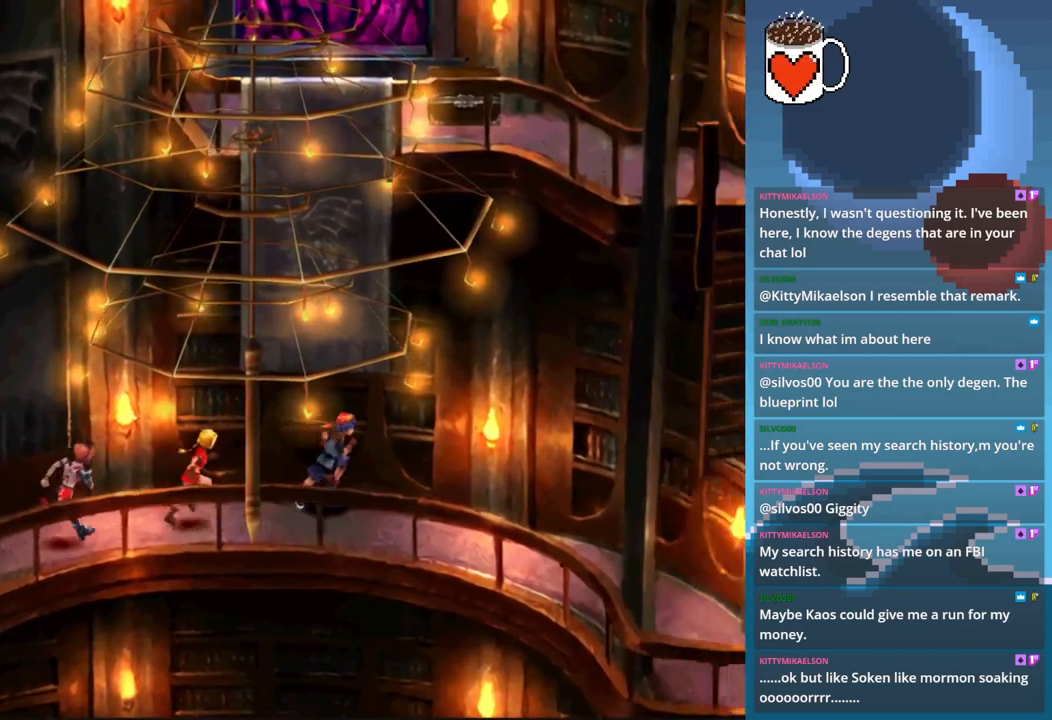
{"buttons": ["CIRCLE"], "left_stick": "down-right", "events": []}
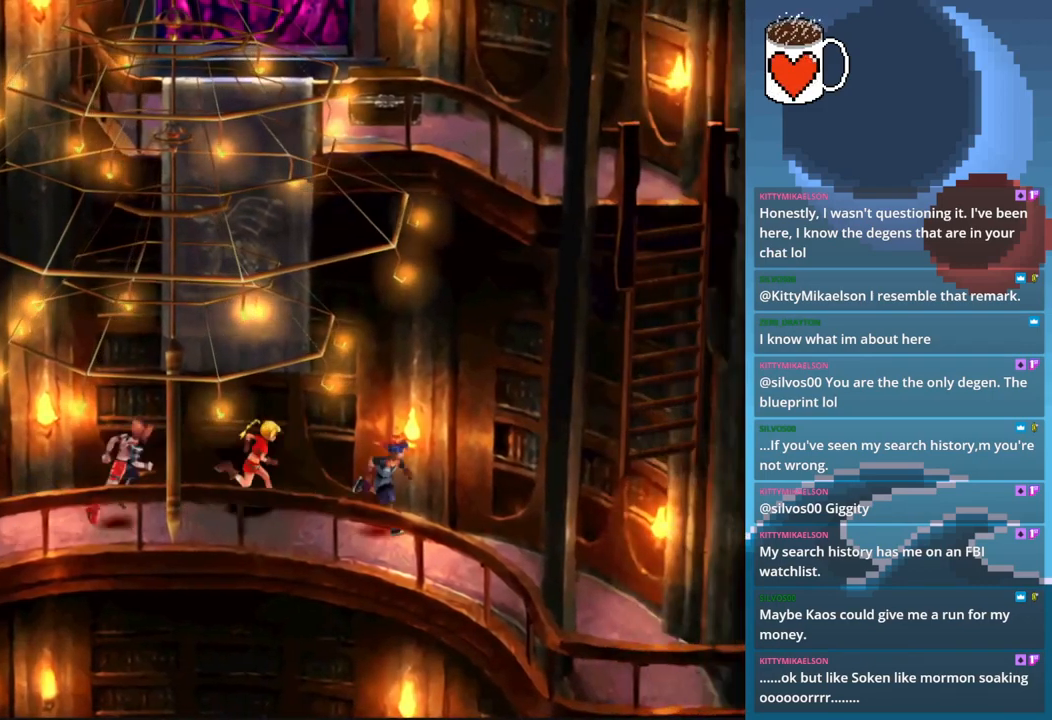
{"buttons": [], "left_stick": "up-right", "events": [[67, "CIRCLE", "up"], [300, "left_stick", "right"], [433, "left_stick", "up-right"]]}
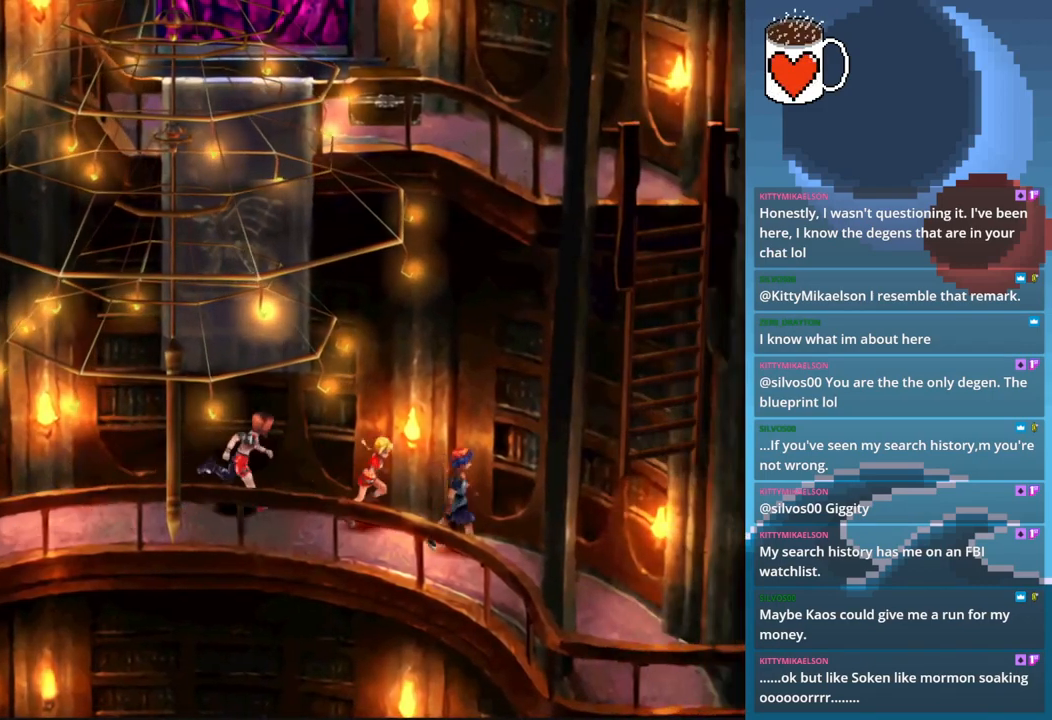
{"buttons": [], "left_stick": "down-right", "events": [[133, "left_stick", "center"], [467, "left_stick", "down-right"]]}
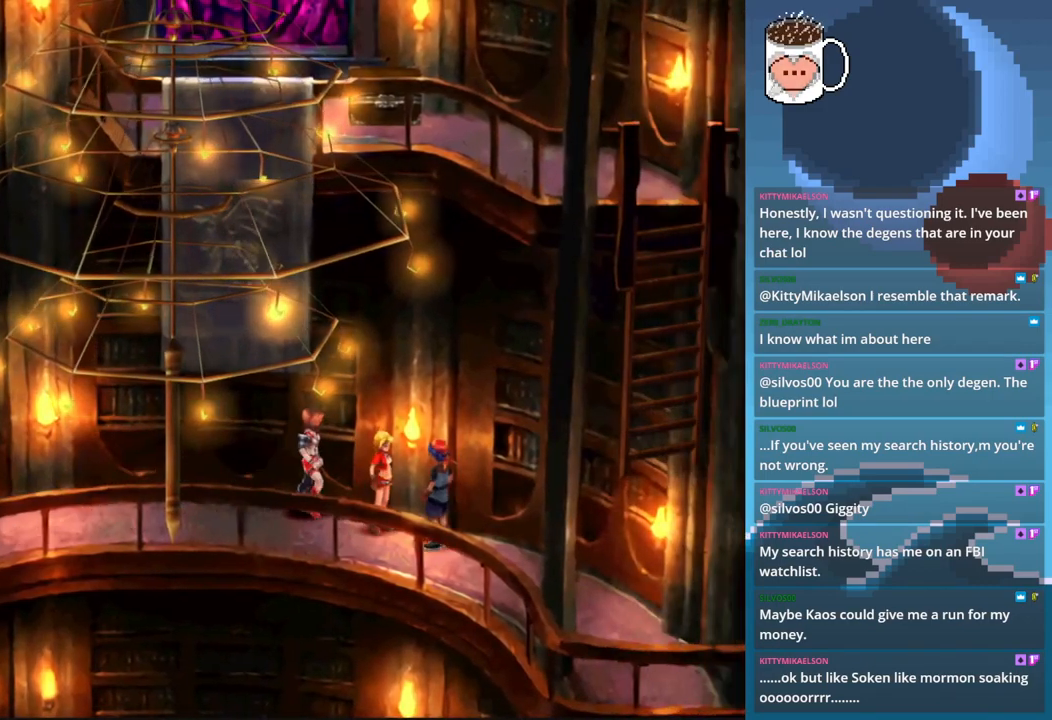
{"buttons": [], "left_stick": "right", "events": [[400, "left_stick", "right"]]}
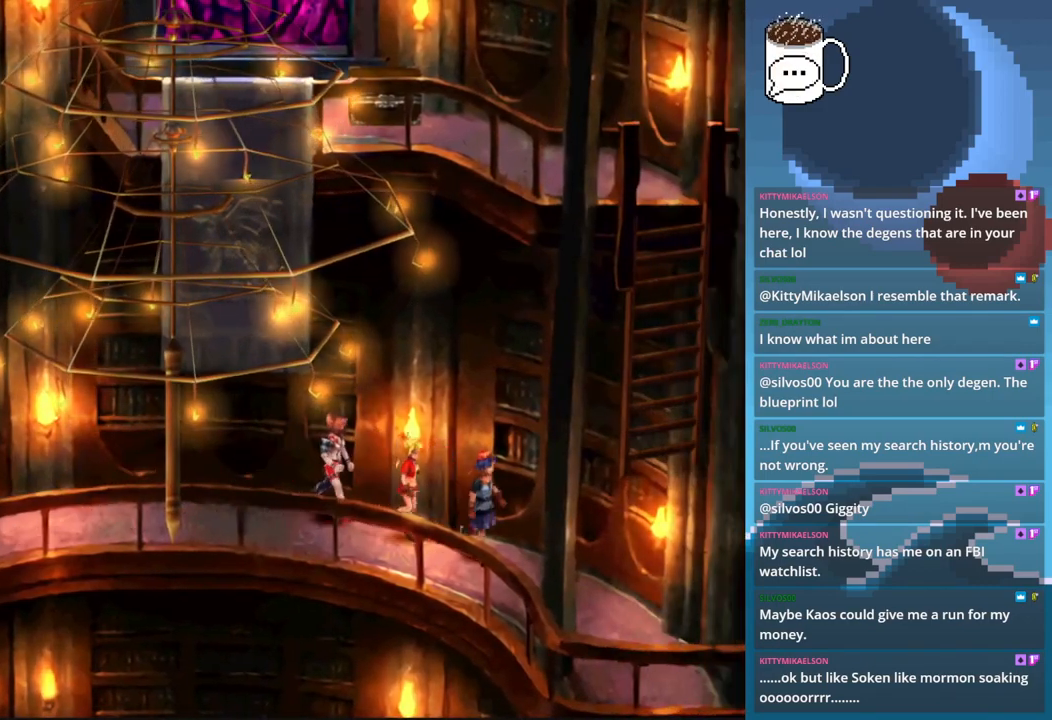
{"buttons": [], "left_stick": "center", "events": [[33, "left_stick", "center"]]}